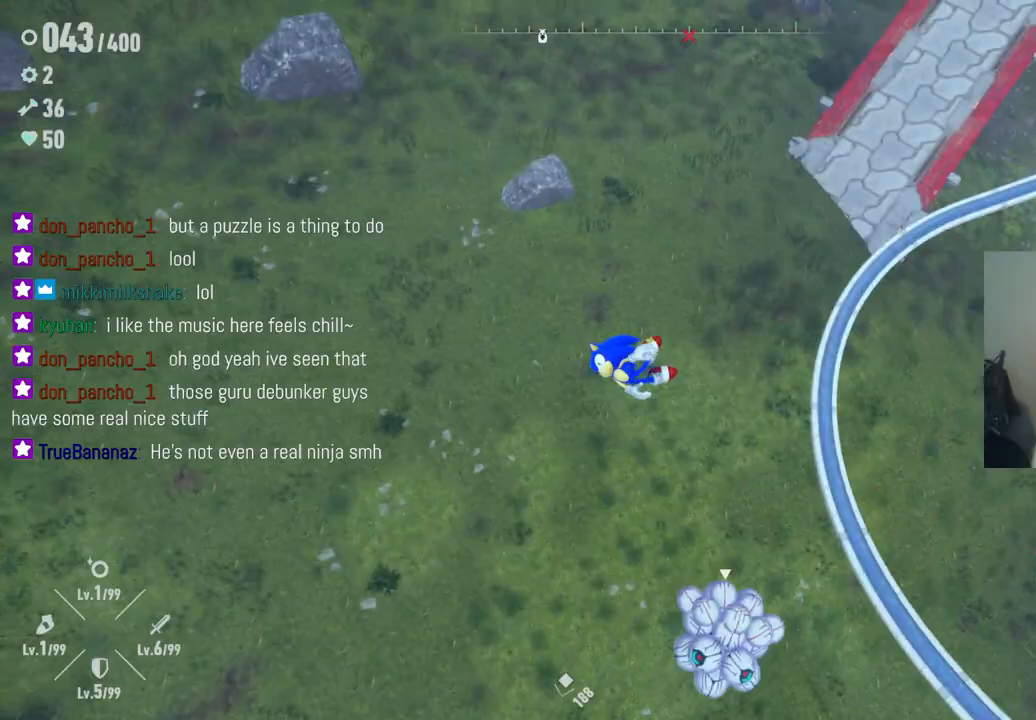
Gameplay with a controller (Xbox layout); each line is a JSON object with the inputs held at the frame after it. "events" lists button and stick changes between this image and that frame as [ms after this image, input, new state], when the widget could be followed in between. Not read: A L3 R3.
{"buttons": [], "left_stick": "down", "right_stick": "up-right", "events": [[300, "left_stick", "down"], [317, "right_stick", "up-right"]]}
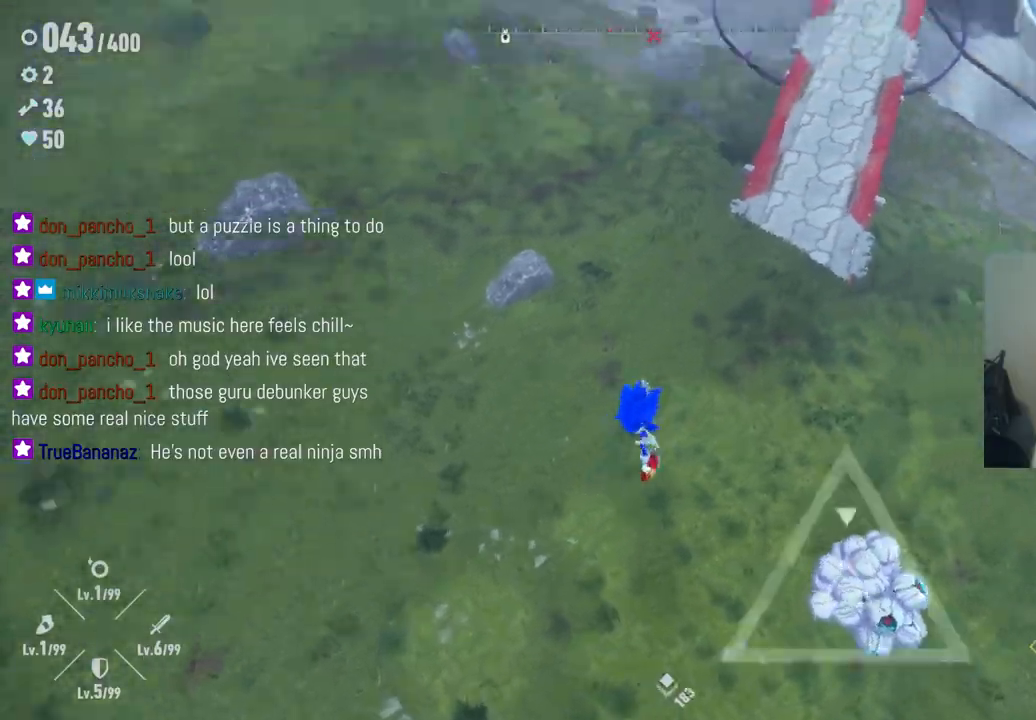
{"buttons": [], "left_stick": "up-left", "right_stick": "center", "events": [[100, "left_stick", "up-right"], [200, "right_stick", "center"], [333, "left_stick", "up-left"]]}
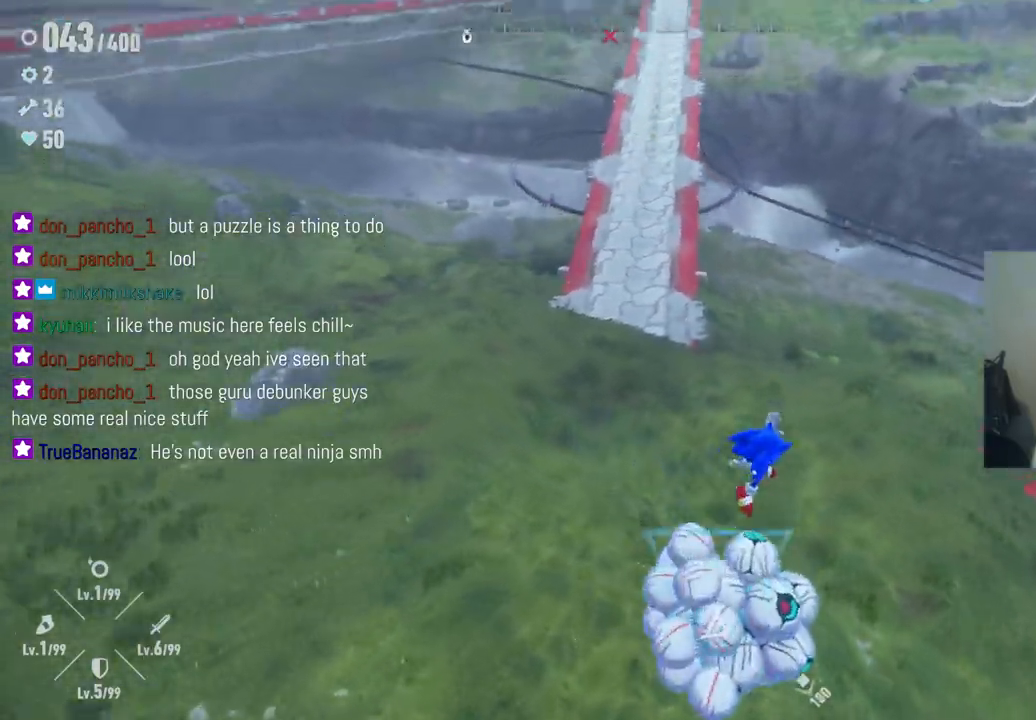
{"buttons": ["L2"], "left_stick": "down", "right_stick": "center", "events": [[100, "left_stick", "down-left"], [217, "L2", "down"], [233, "left_stick", "down"]]}
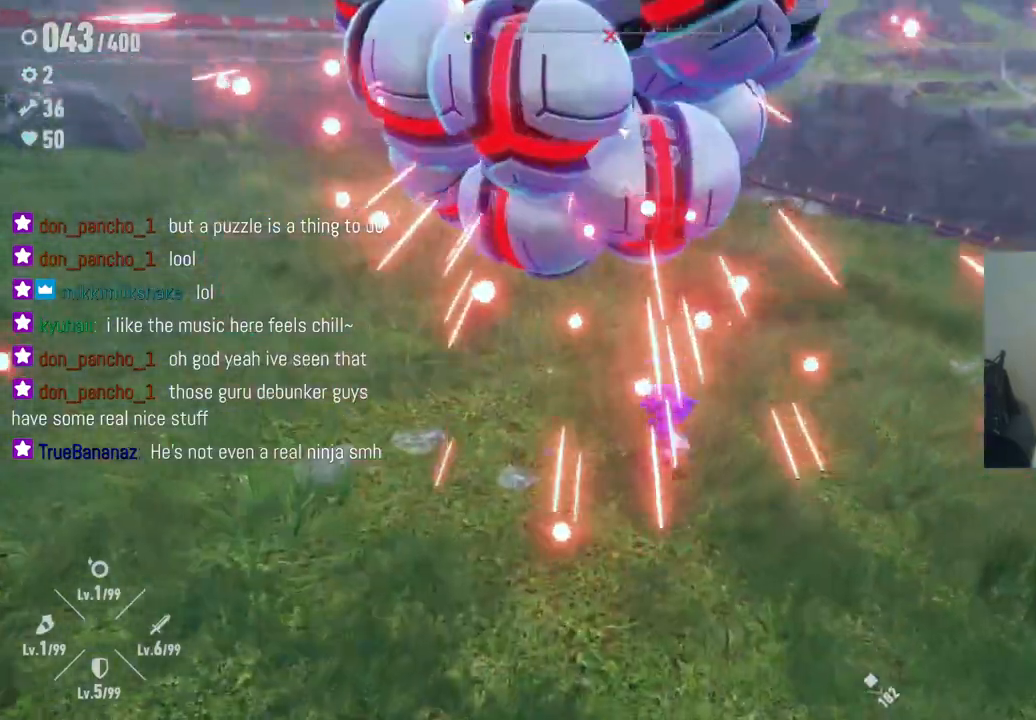
{"buttons": [], "left_stick": "down-left", "right_stick": "center", "events": [[217, "L2", "up"], [500, "left_stick", "down-left"]]}
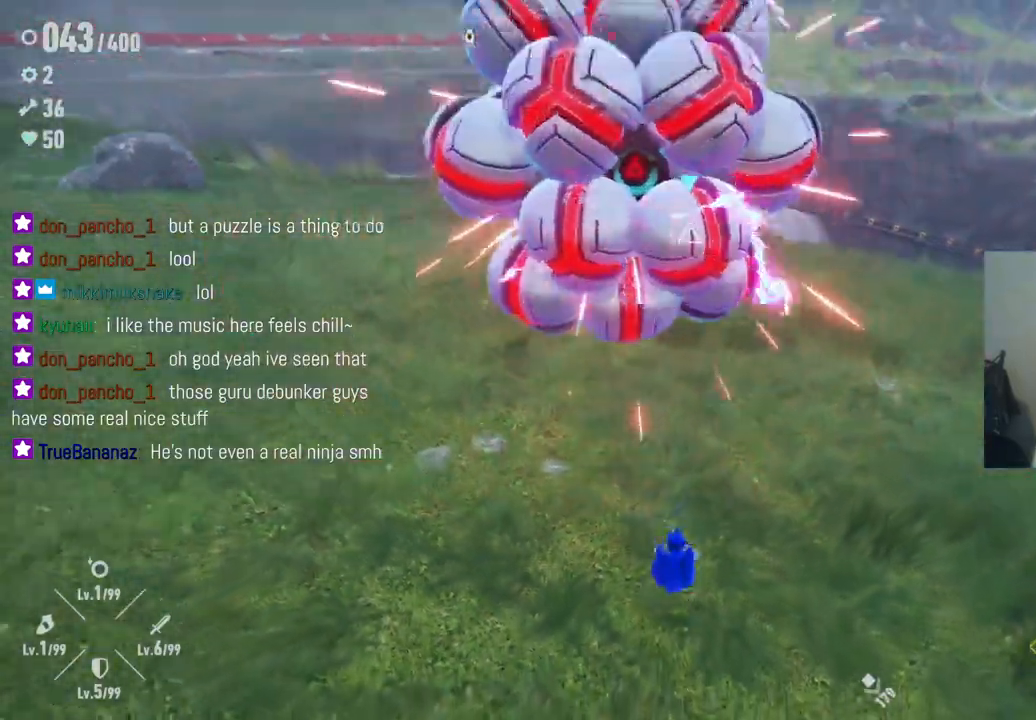
{"buttons": ["L2"], "left_stick": "down-left", "right_stick": "center", "events": [[250, "L2", "down"]]}
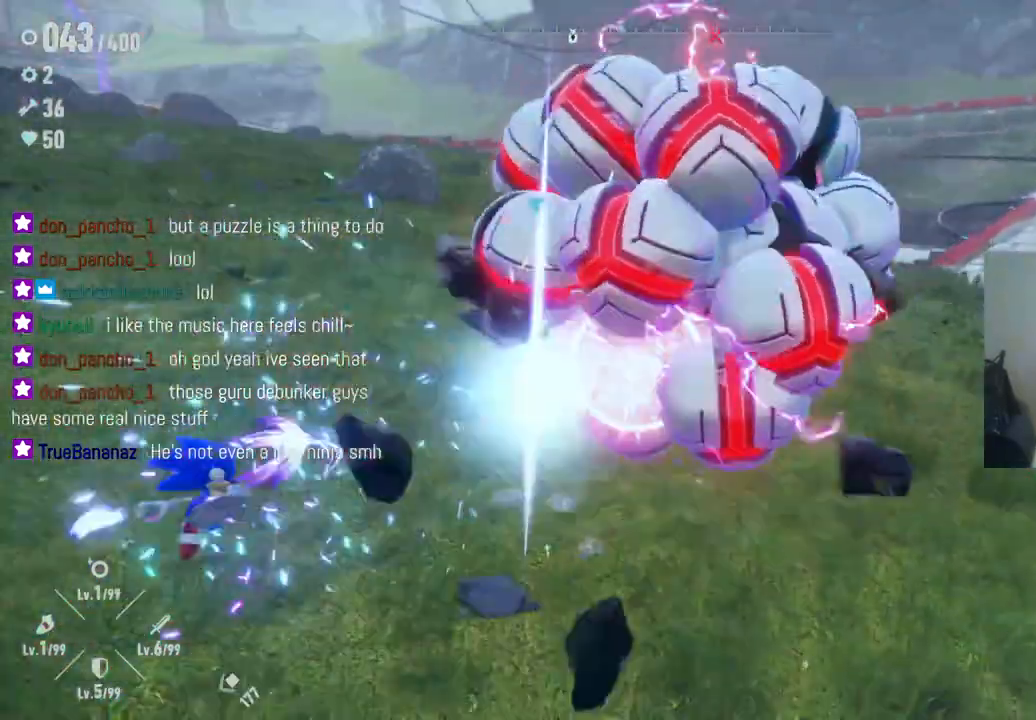
{"buttons": ["L2"], "left_stick": "down-left", "right_stick": "center", "events": []}
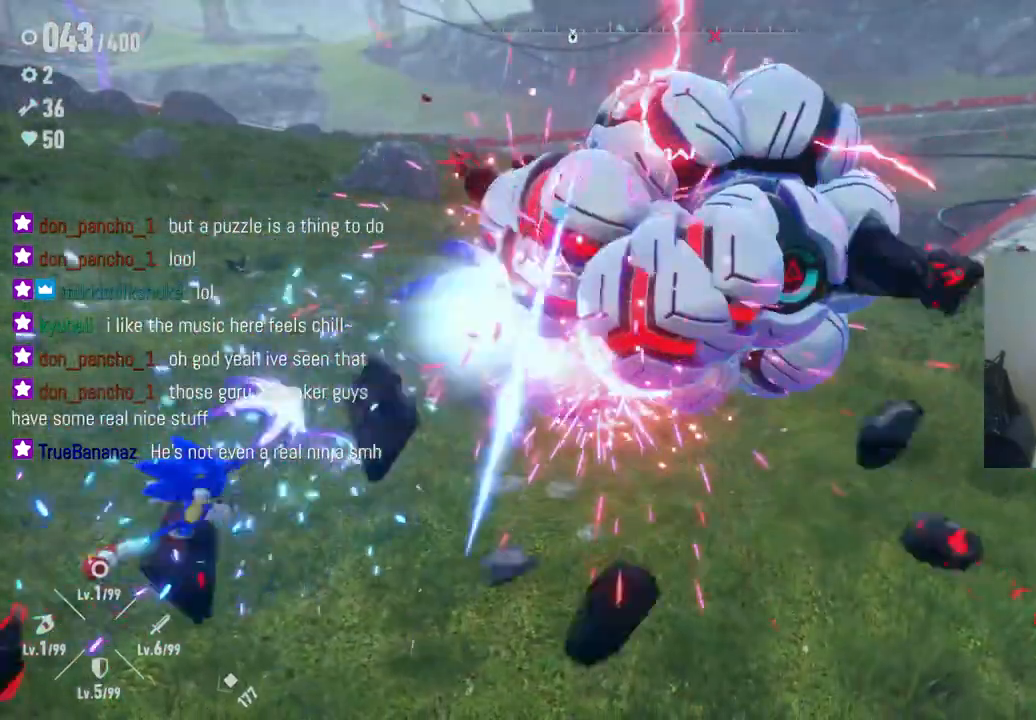
{"buttons": ["L2"], "left_stick": "center", "right_stick": "center", "events": [[267, "left_stick", "center"]]}
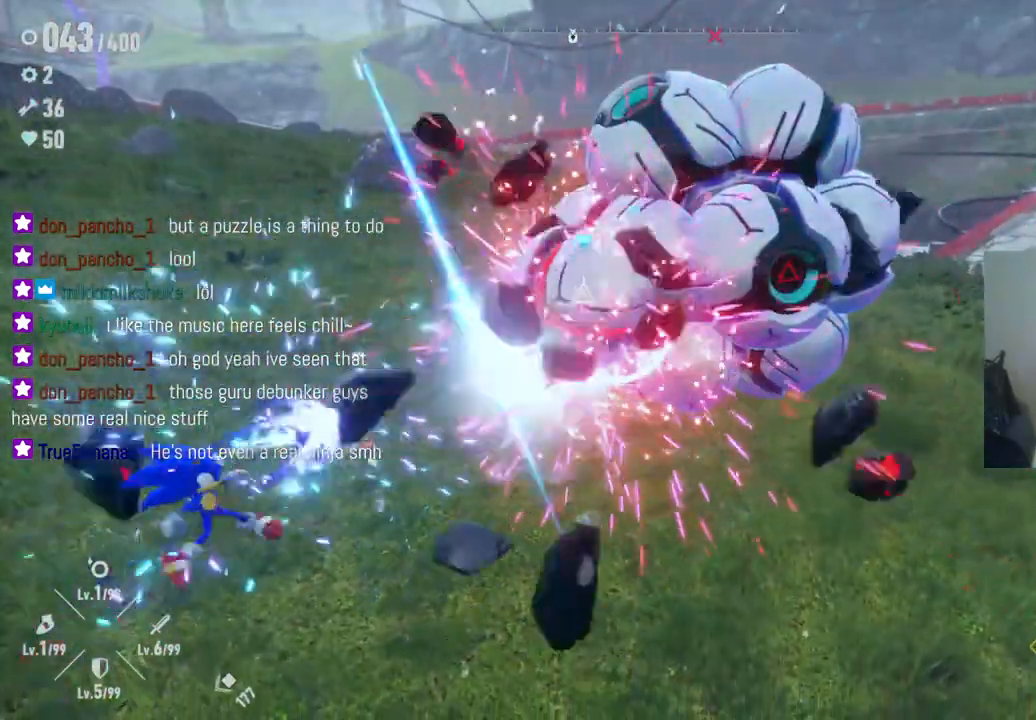
{"buttons": ["L2"], "left_stick": "center", "right_stick": "center", "events": []}
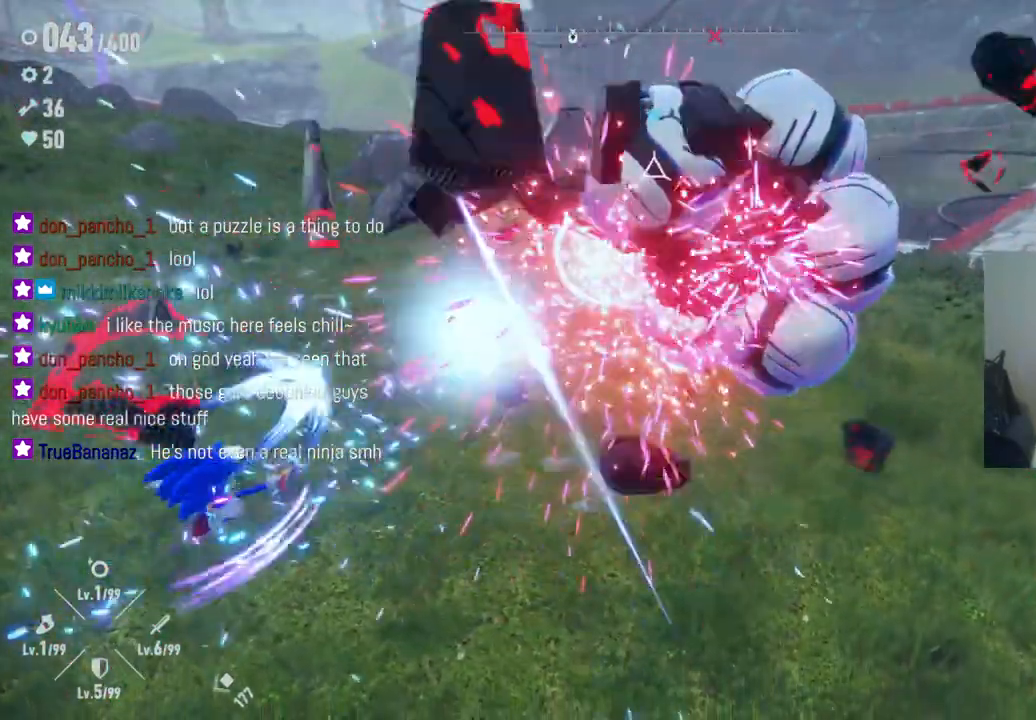
{"buttons": ["L2"], "left_stick": "center", "right_stick": "center", "events": []}
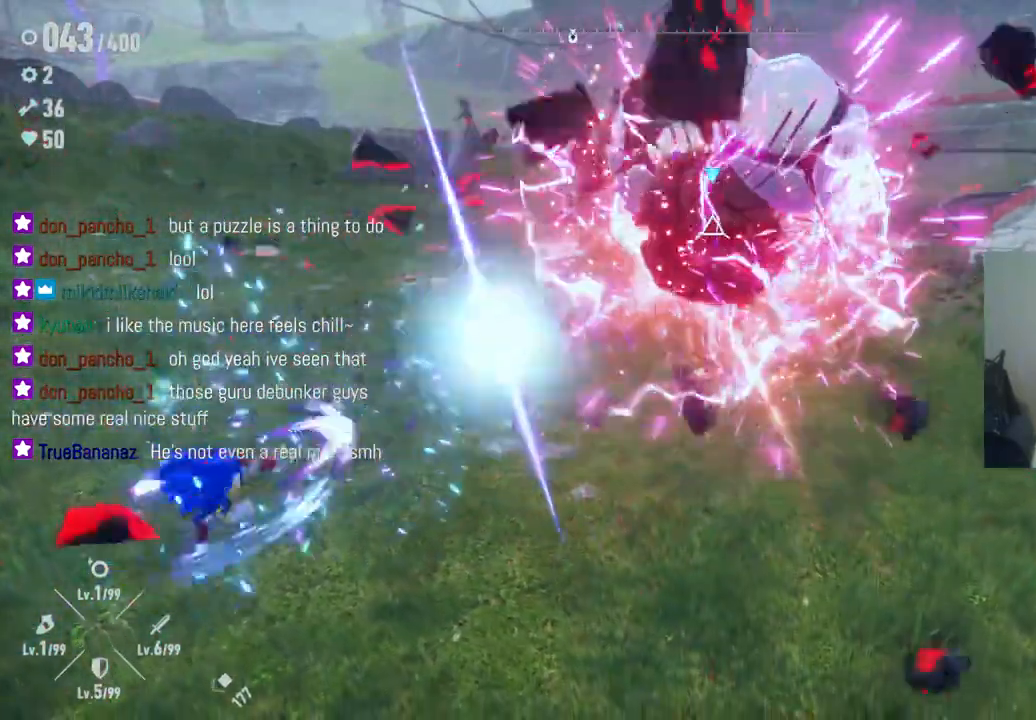
{"buttons": ["L2"], "left_stick": "center", "right_stick": "center", "events": []}
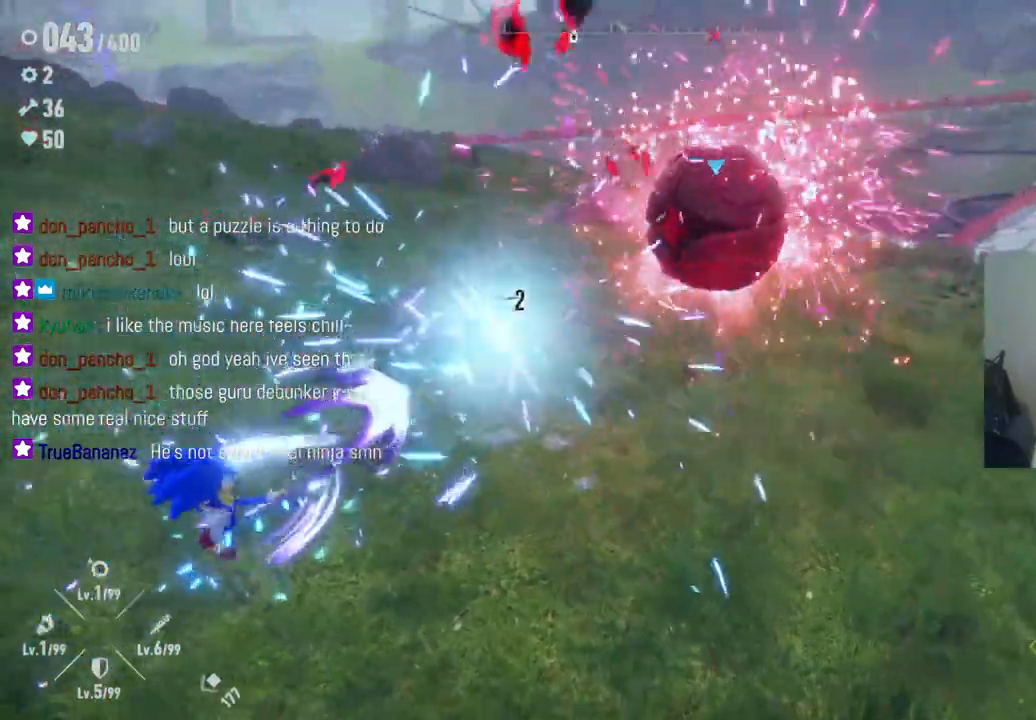
{"buttons": [], "left_stick": "up-right", "right_stick": "center", "events": [[333, "L2", "up"], [417, "left_stick", "up-right"]]}
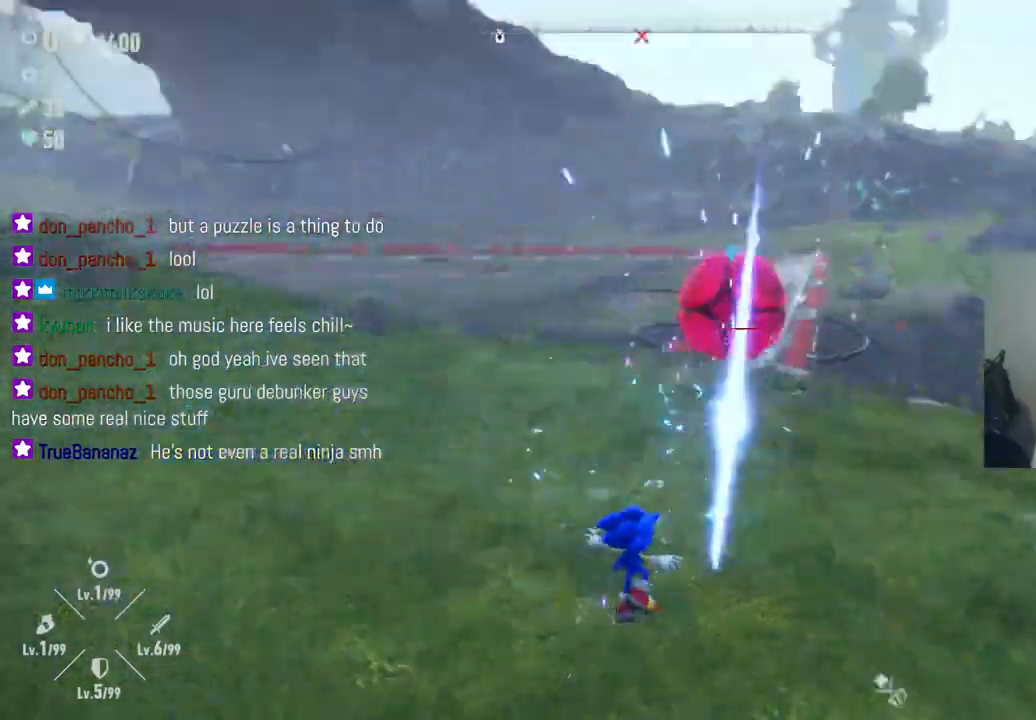
{"buttons": [], "left_stick": "down", "right_stick": "center", "events": [[317, "left_stick", "down-right"], [400, "left_stick", "down"]]}
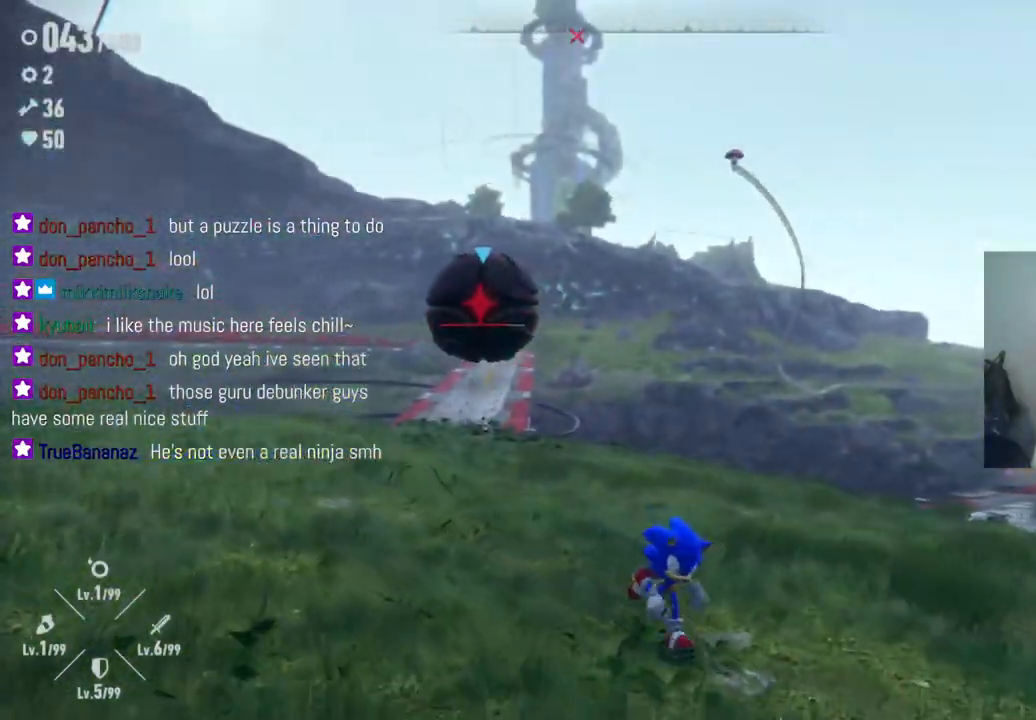
{"buttons": [], "left_stick": "right", "right_stick": "center", "events": [[267, "left_stick", "down-right"], [400, "left_stick", "right"]]}
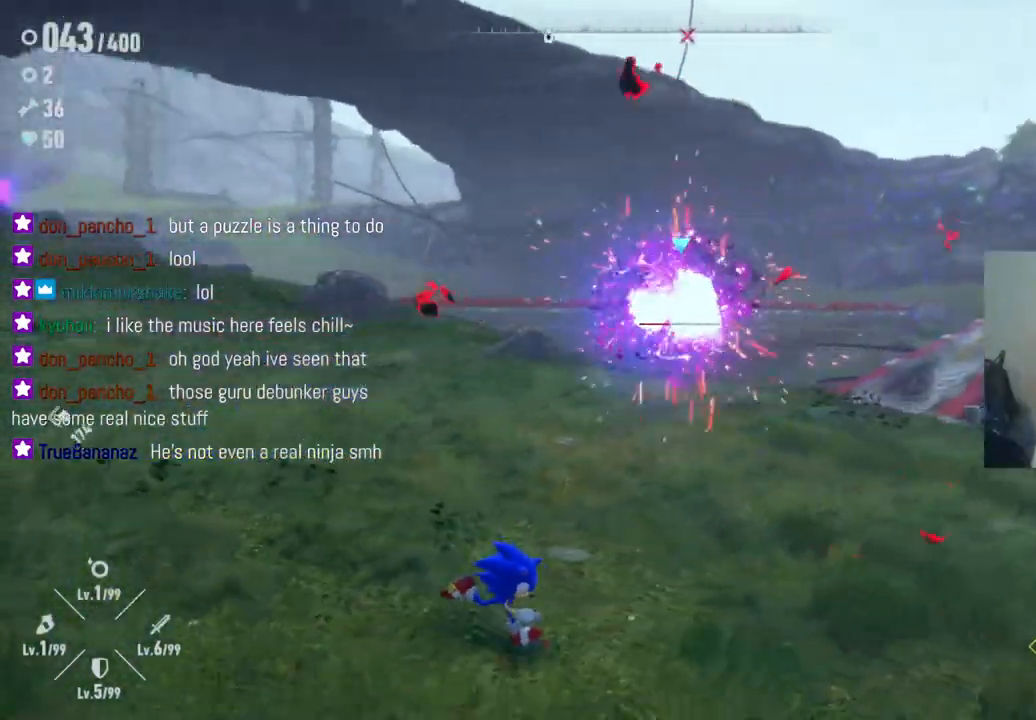
{"buttons": [], "left_stick": "up-right", "right_stick": "center", "events": [[217, "left_stick", "up-right"]]}
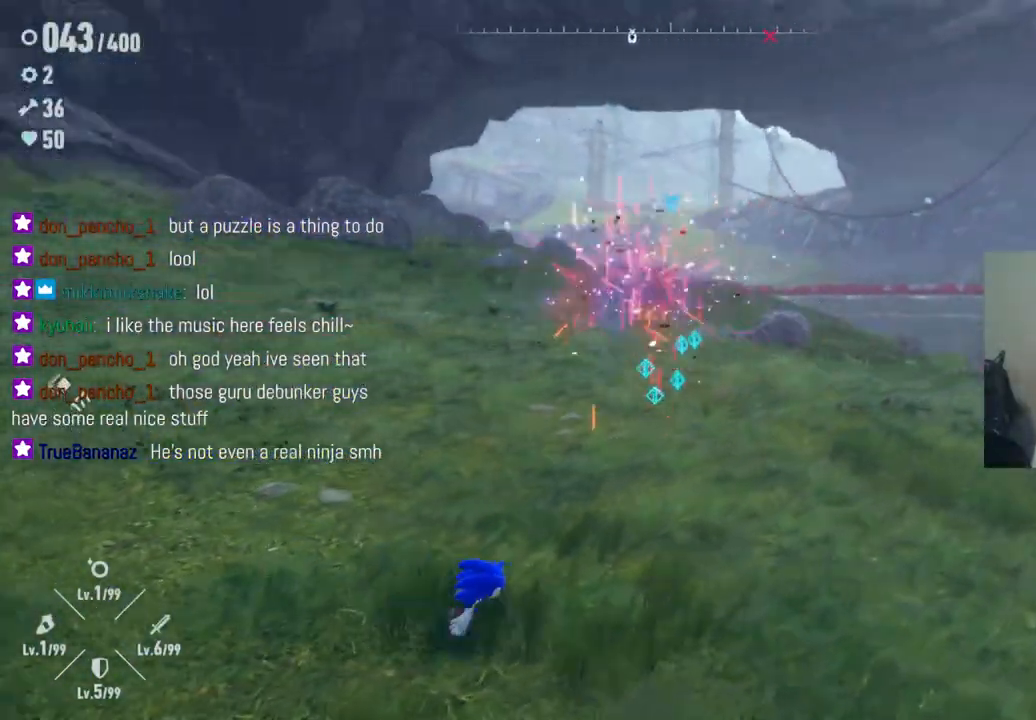
{"buttons": [], "left_stick": "up-right", "right_stick": "center", "events": []}